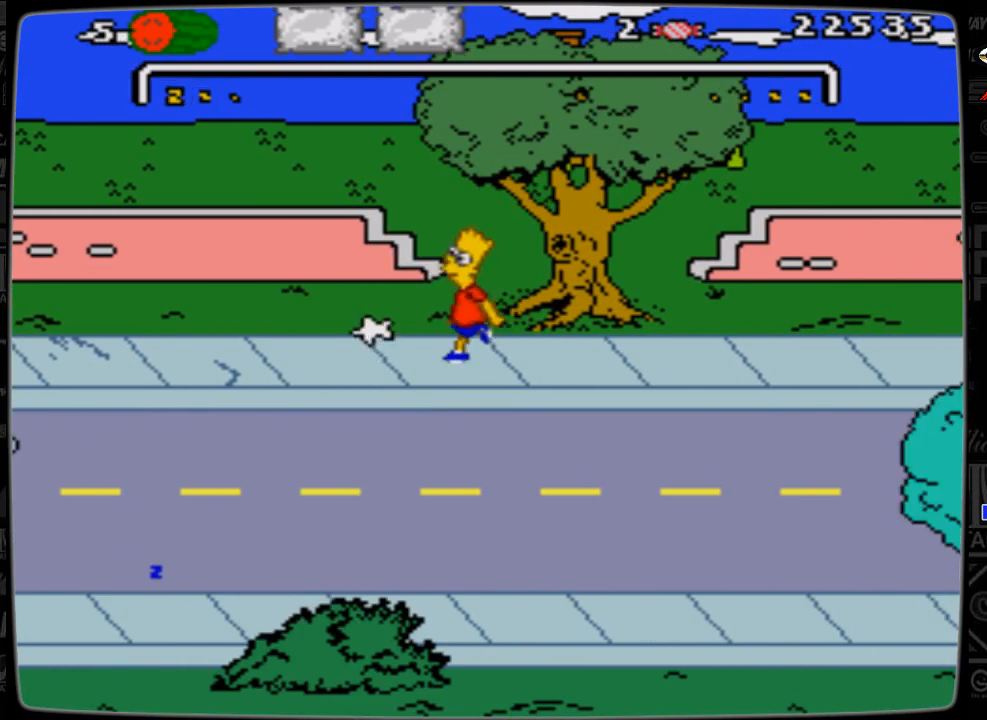
Gameplay with a controller; each line is a JSON object with the inputs held at the frame after it. "events" lists button and stick changes between this image and that frame as [ms after this image, input, new state], when the widget could be followed in between. Not read: L3 R3.
{"buttons": ["DPAD_RIGHT"], "events": [[233, "DPAD_LEFT", "up"], [233, "DPAD_UP", "down"], [300, "DPAD_RIGHT", "down"], [300, "DPAD_UP", "up"]]}
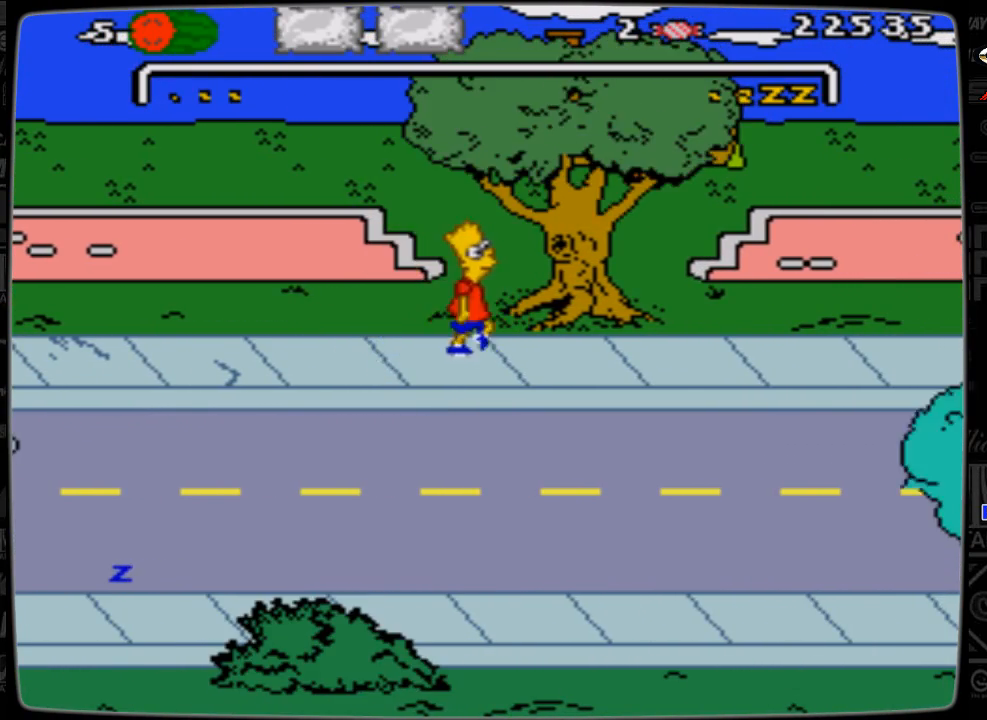
{"buttons": ["DPAD_RIGHT"], "events": []}
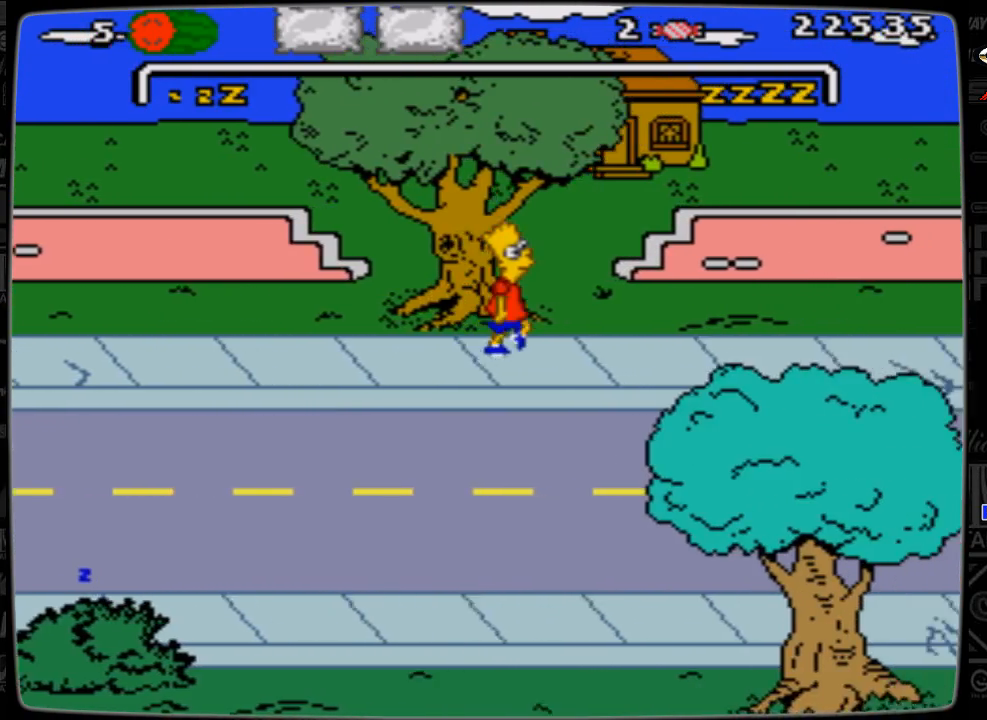
{"buttons": ["DPAD_RIGHT"], "events": []}
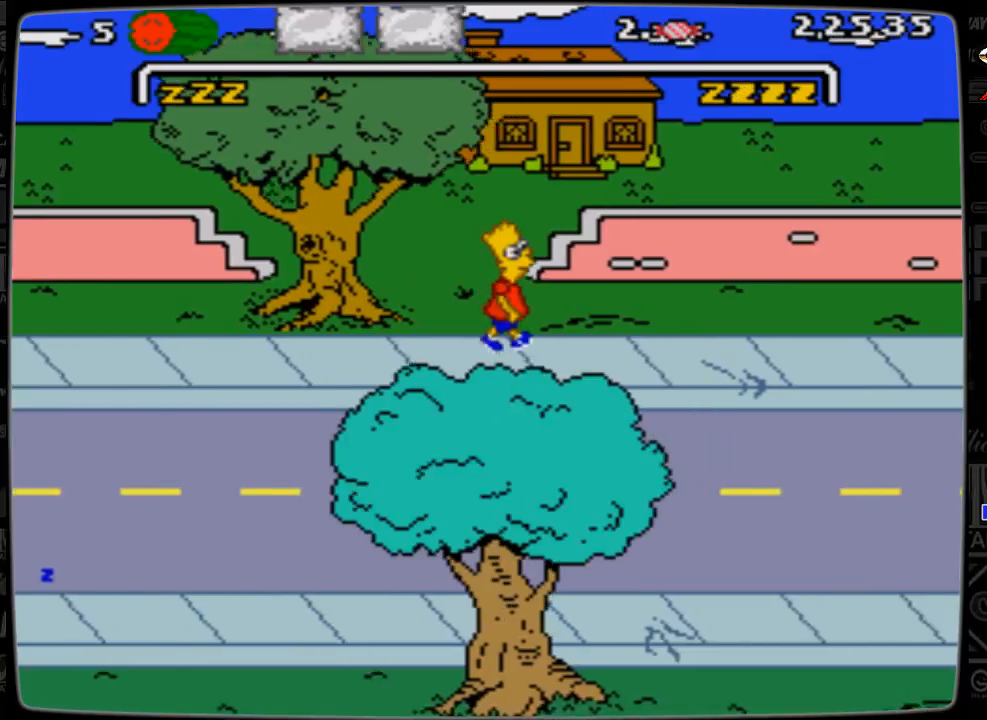
{"buttons": ["DPAD_RIGHT"], "events": []}
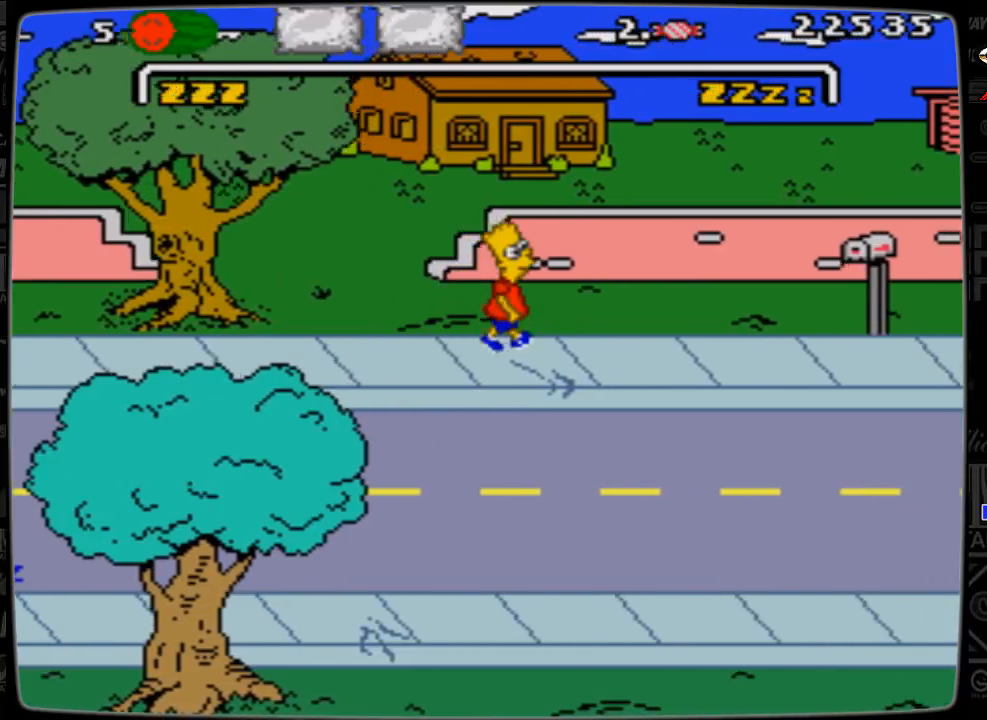
{"buttons": ["DPAD_RIGHT"], "events": []}
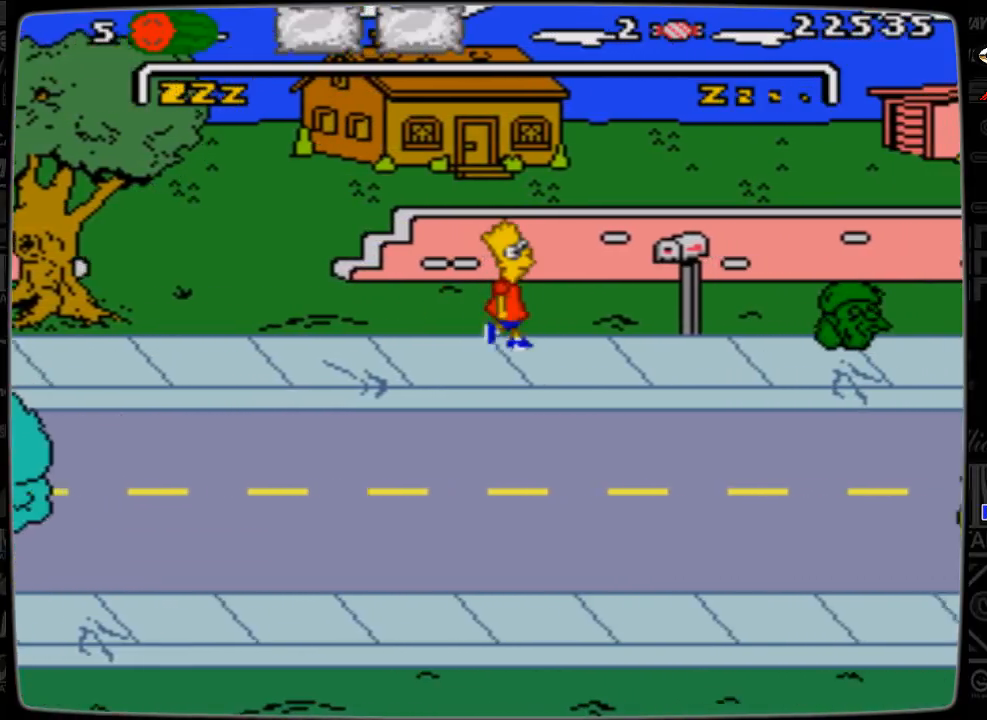
{"buttons": ["A", "DPAD_RIGHT"], "events": [[300, "A", "down"]]}
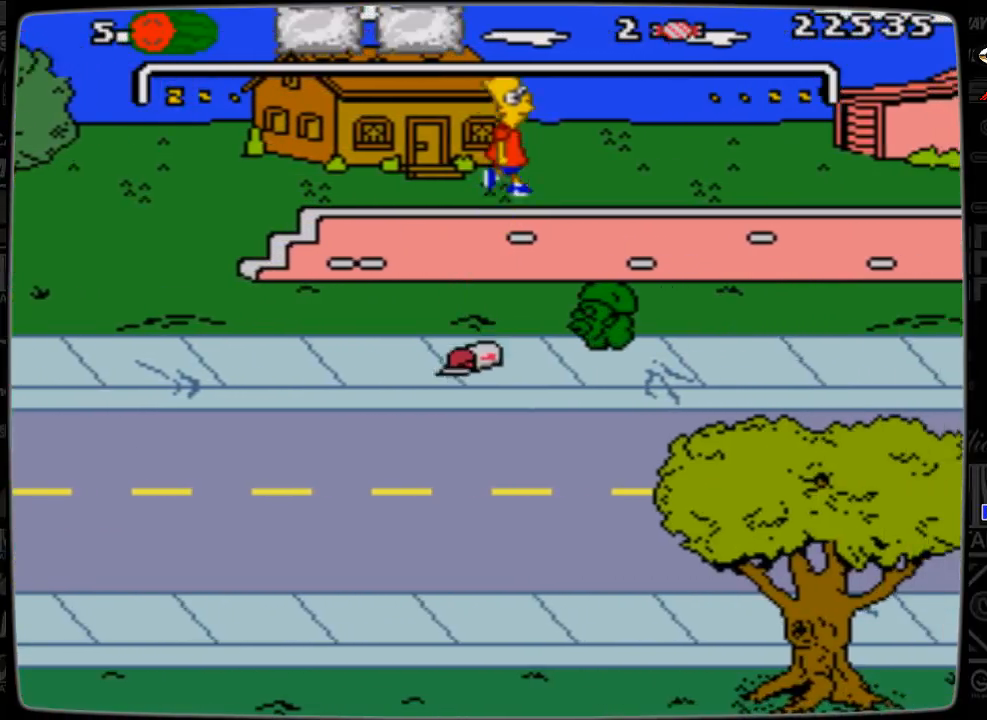
{"buttons": ["DPAD_LEFT"], "events": [[100, "A", "up"], [100, "DPAD_LEFT", "down"], [100, "DPAD_RIGHT", "up"], [100, "DPAD_UP", "down"], [133, "DPAD_UP", "up"]]}
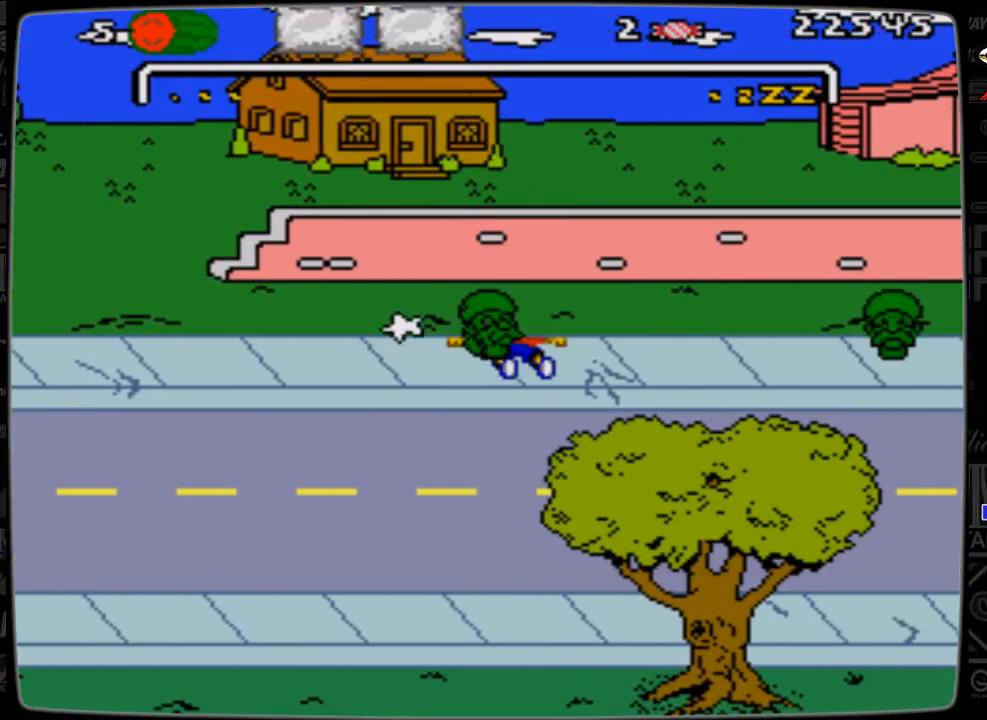
{"buttons": ["DPAD_RIGHT"], "events": [[100, "DPAD_LEFT", "up"], [400, "DPAD_RIGHT", "down"]]}
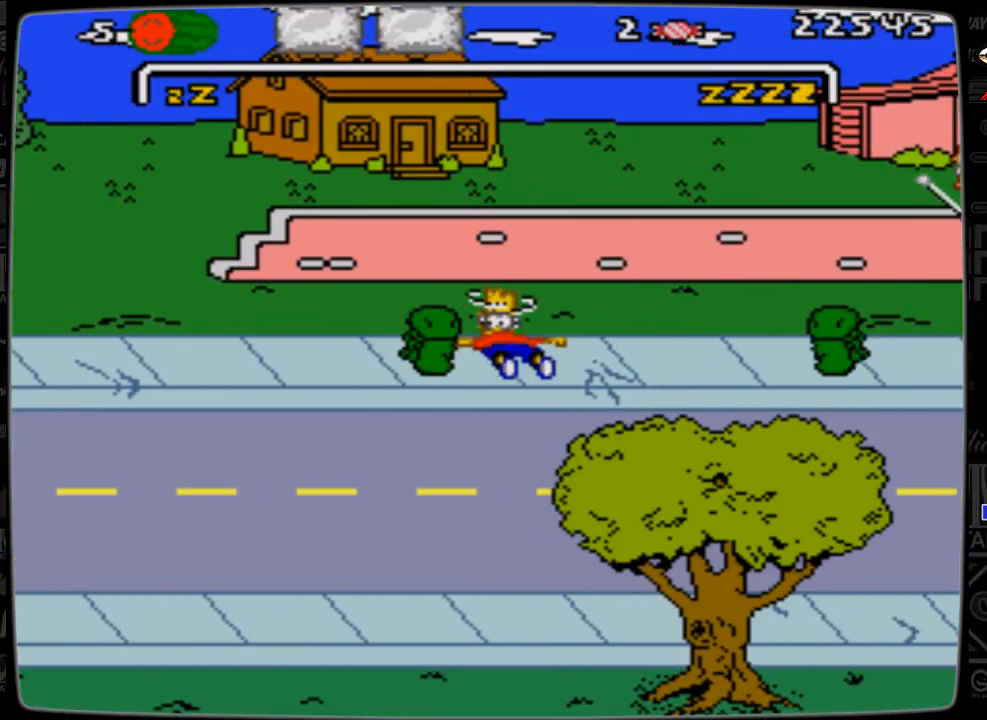
{"buttons": ["DPAD_RIGHT"], "events": []}
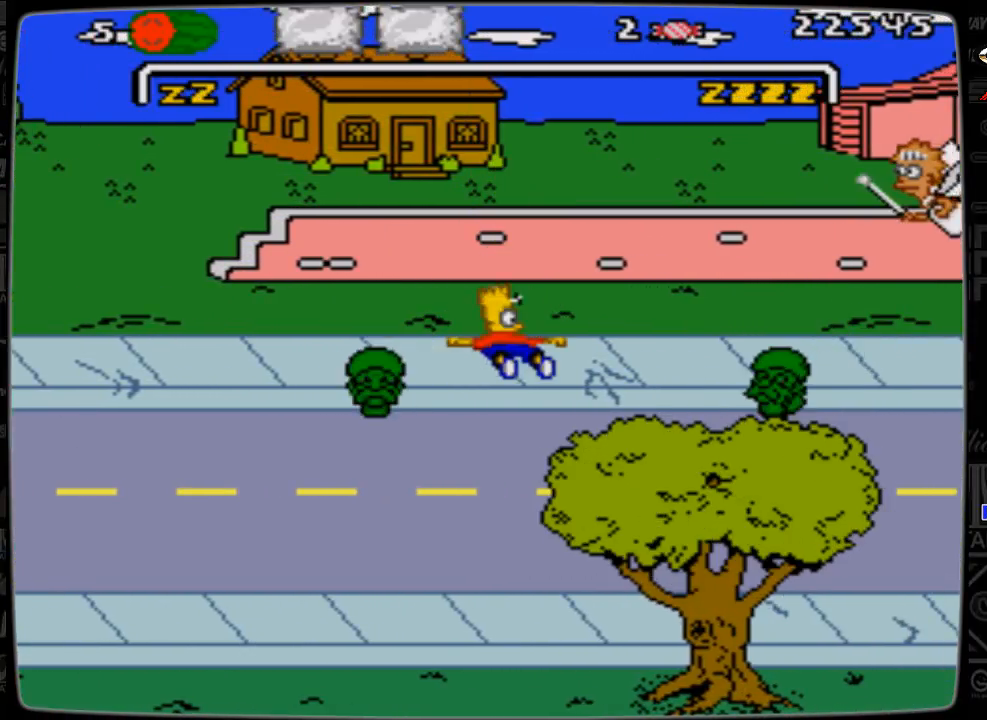
{"buttons": ["DPAD_DOWN", "DPAD_LEFT"], "events": [[133, "DPAD_RIGHT", "up"], [300, "DPAD_DOWN", "down"], [300, "DPAD_LEFT", "down"]]}
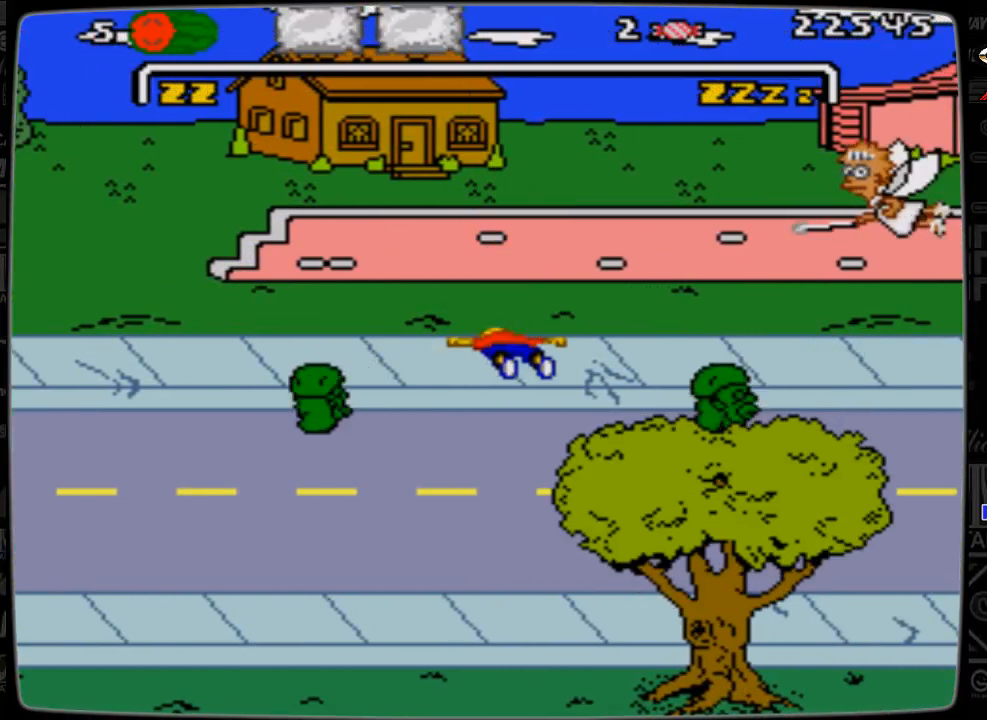
{"buttons": ["DPAD_RIGHT"], "events": [[100, "DPAD_LEFT", "up"], [100, "DPAD_RIGHT", "down"], [200, "DPAD_DOWN", "up"]]}
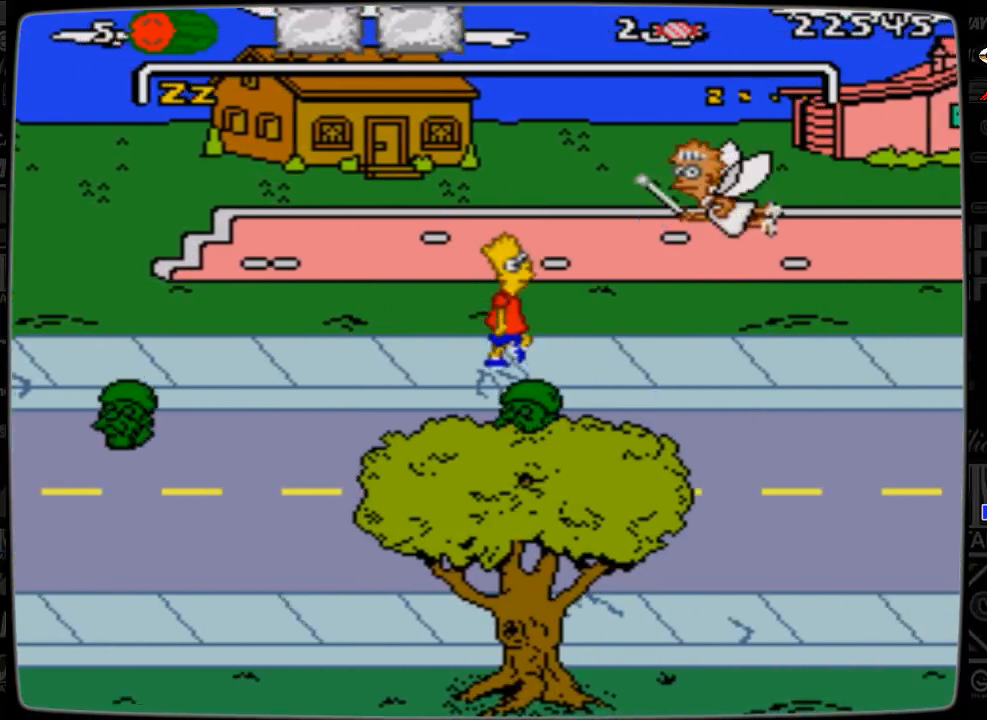
{"buttons": ["DPAD_DOWN", "DPAD_RIGHT"], "events": [[133, "DPAD_DOWN", "down"]]}
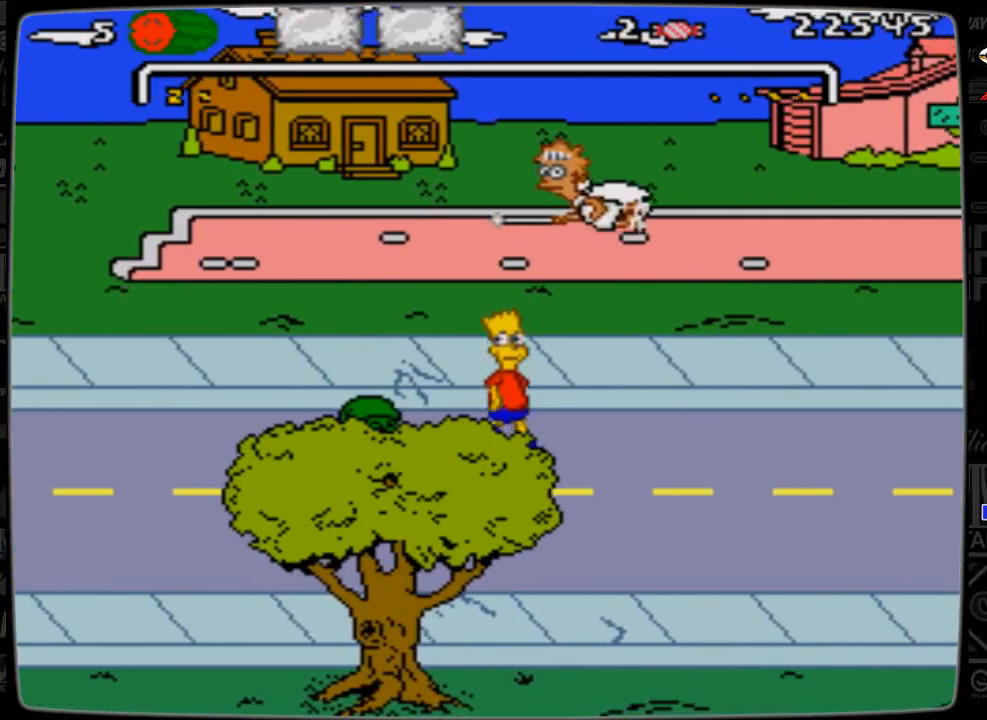
{"buttons": ["DPAD_RIGHT"], "events": [[200, "DPAD_DOWN", "up"]]}
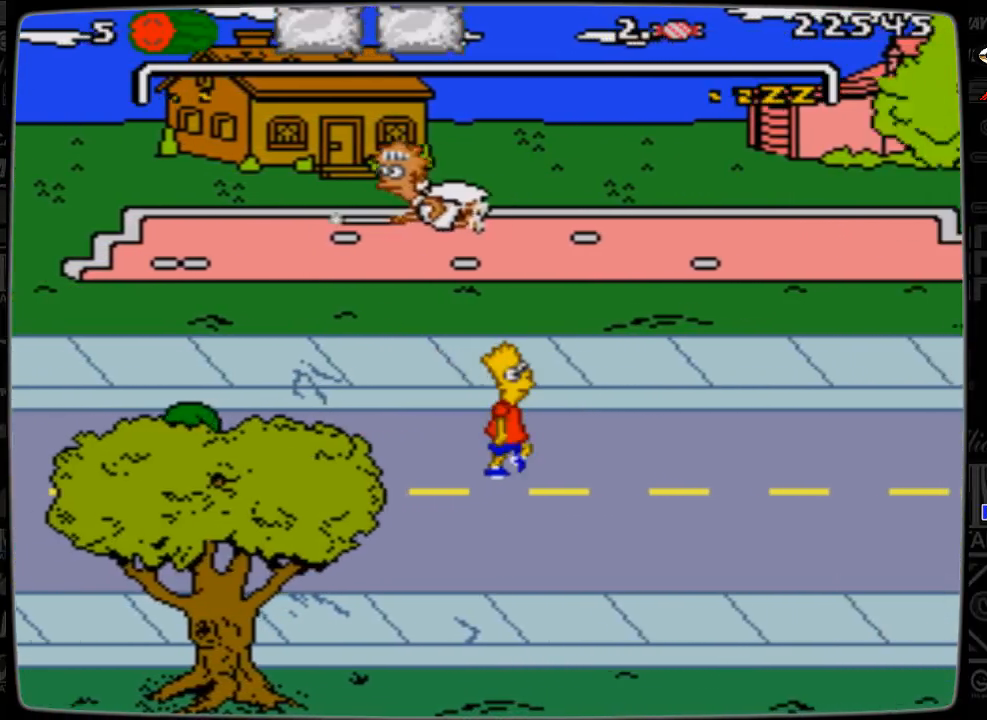
{"buttons": ["DPAD_UP", "DPAD_RIGHT"], "events": [[200, "DPAD_DOWN", "down"], [233, "DPAD_DOWN", "up"], [500, "DPAD_UP", "down"]]}
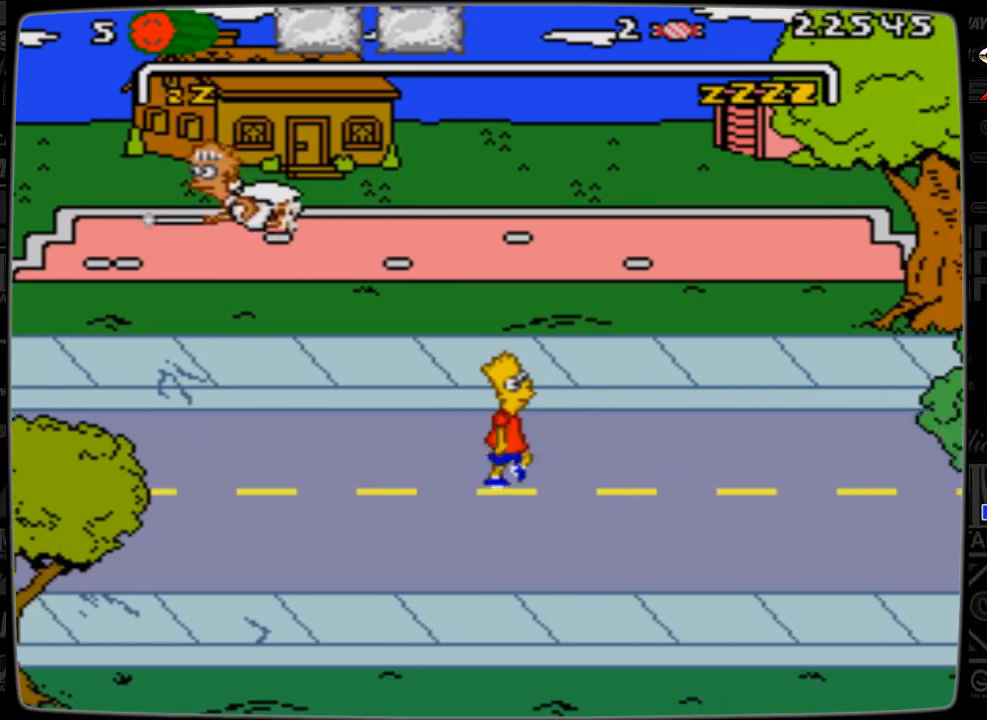
{"buttons": ["DPAD_UP", "DPAD_RIGHT"], "events": []}
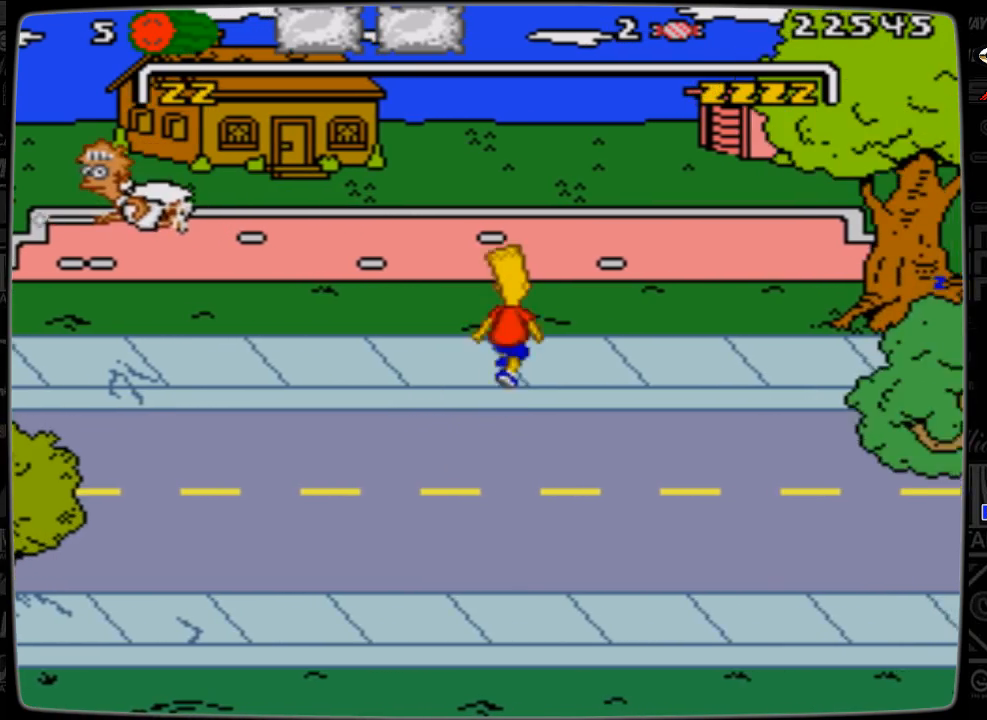
{"buttons": ["DPAD_RIGHT"], "events": [[33, "DPAD_UP", "up"]]}
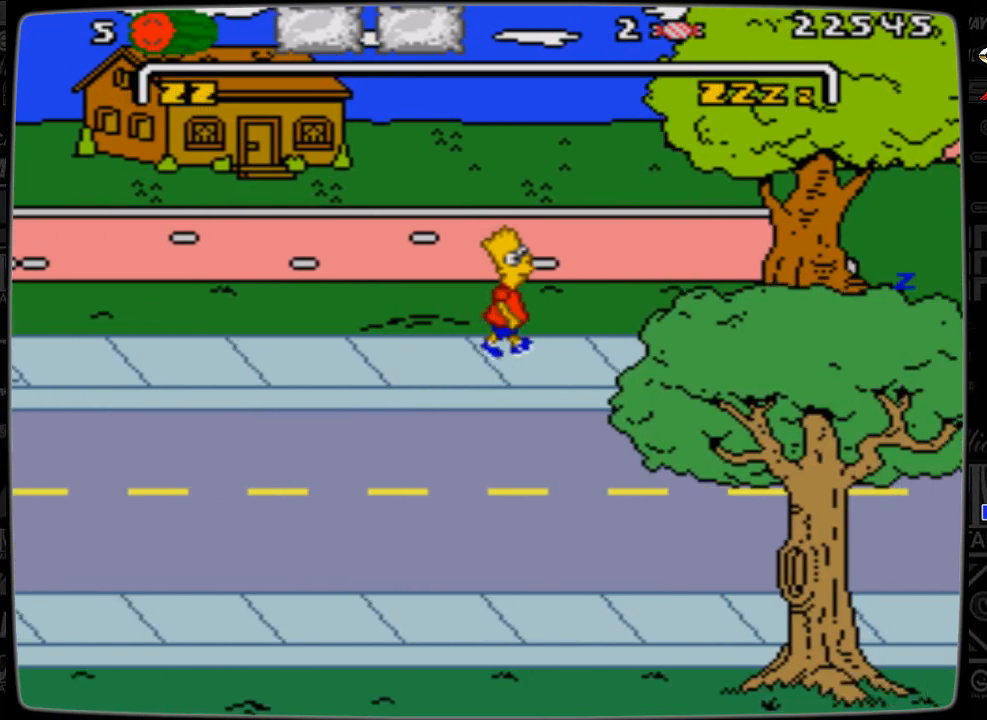
{"buttons": ["DPAD_DOWN", "DPAD_RIGHT"], "events": [[33, "DPAD_RIGHT", "up"], [233, "DPAD_RIGHT", "down"], [500, "DPAD_DOWN", "down"]]}
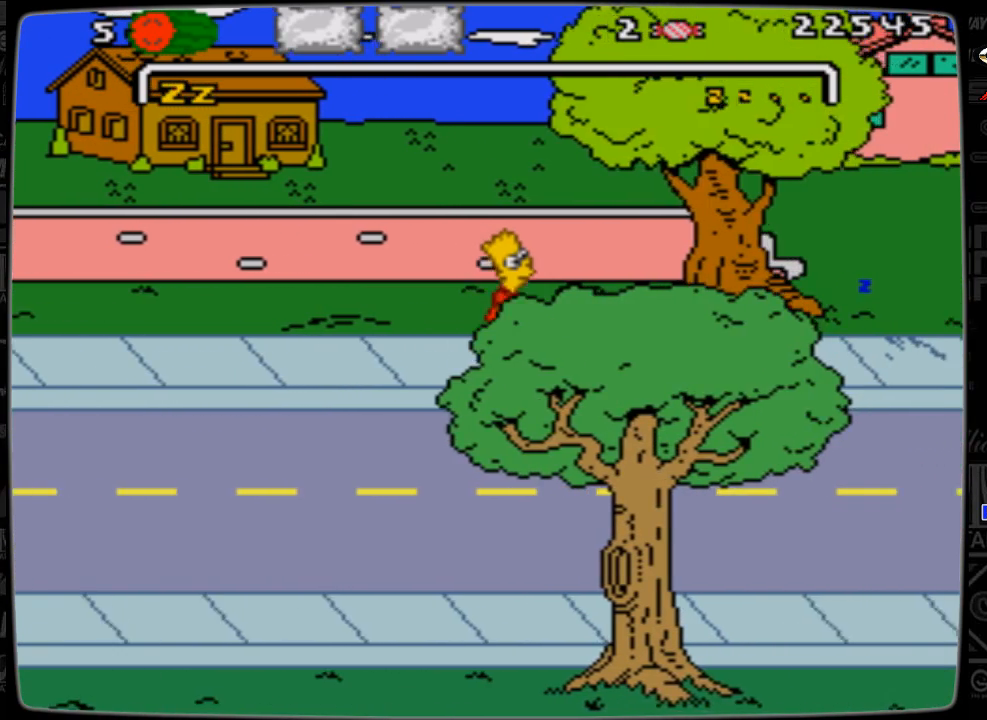
{"buttons": [], "events": [[100, "DPAD_DOWN", "up"], [233, "B", "down"], [233, "DPAD_RIGHT", "up"], [300, "B", "up"]]}
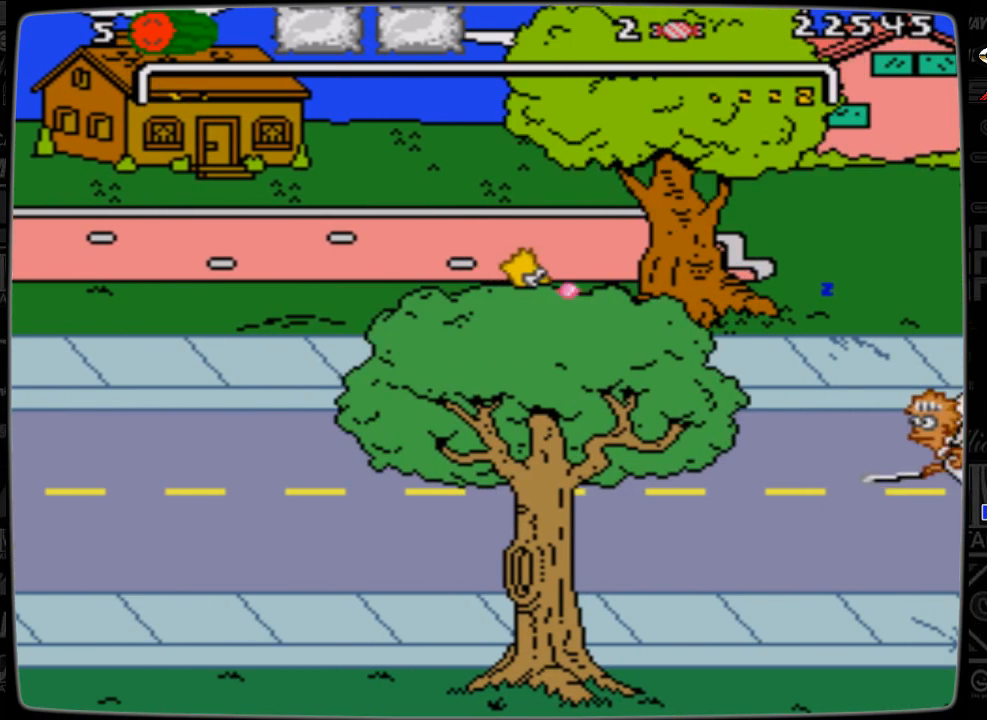
{"buttons": ["DPAD_LEFT"], "events": [[400, "DPAD_LEFT", "down"]]}
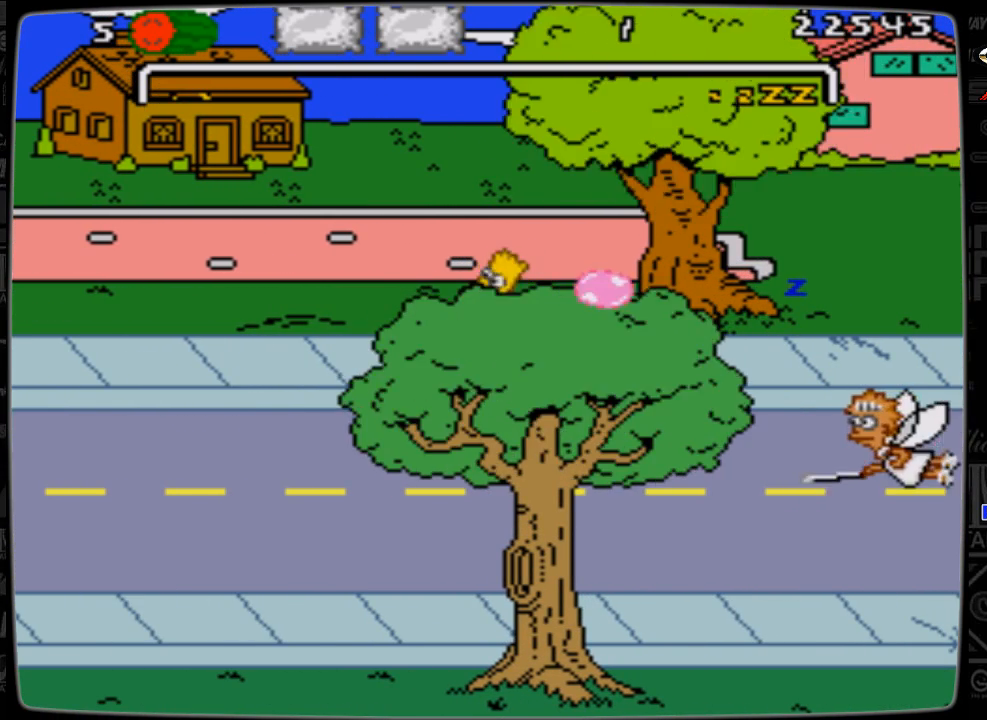
{"buttons": [], "events": [[433, "DPAD_LEFT", "up"]]}
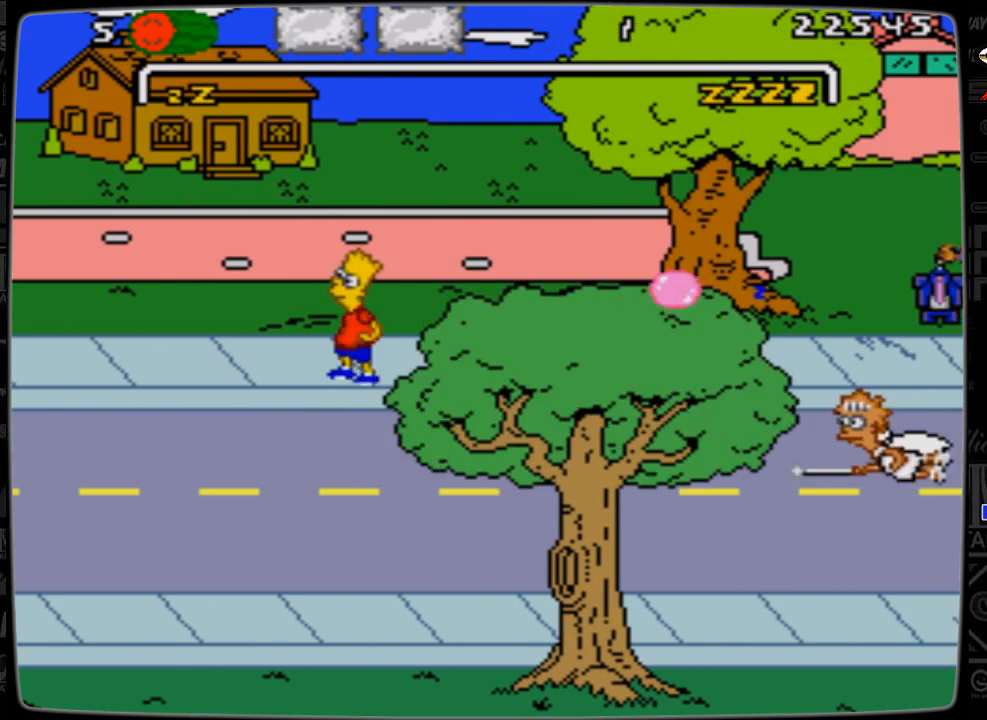
{"buttons": [], "events": [[33, "DPAD_RIGHT", "down"], [300, "DPAD_RIGHT", "up"]]}
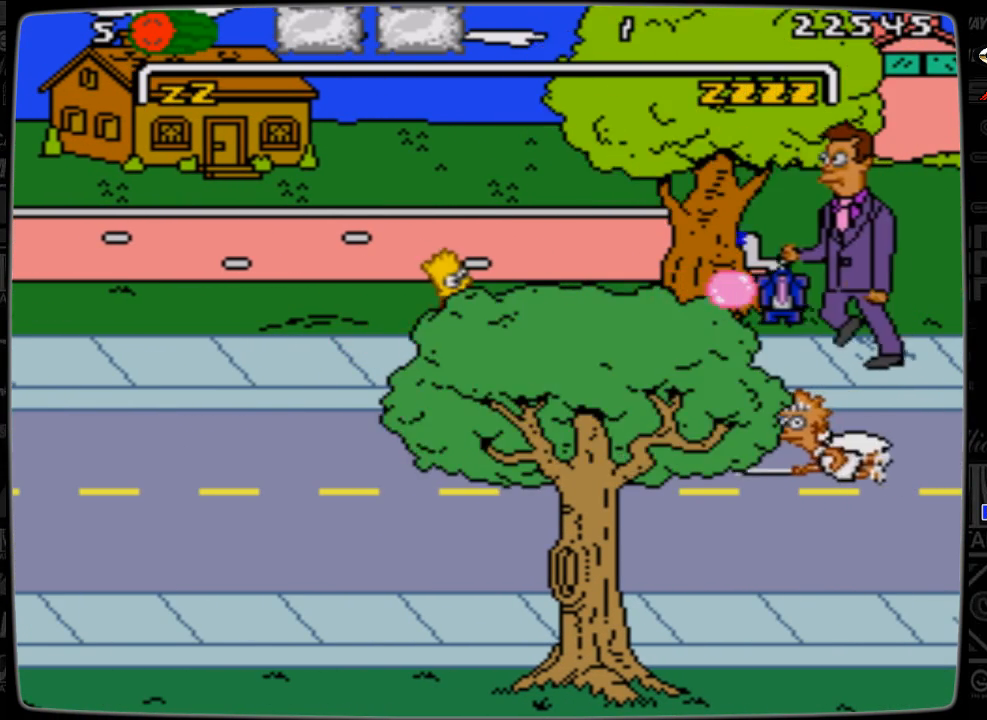
{"buttons": ["DPAD_DOWN"], "events": [[33, "DPAD_DOWN", "down"], [33, "DPAD_LEFT", "down"], [433, "DPAD_LEFT", "up"]]}
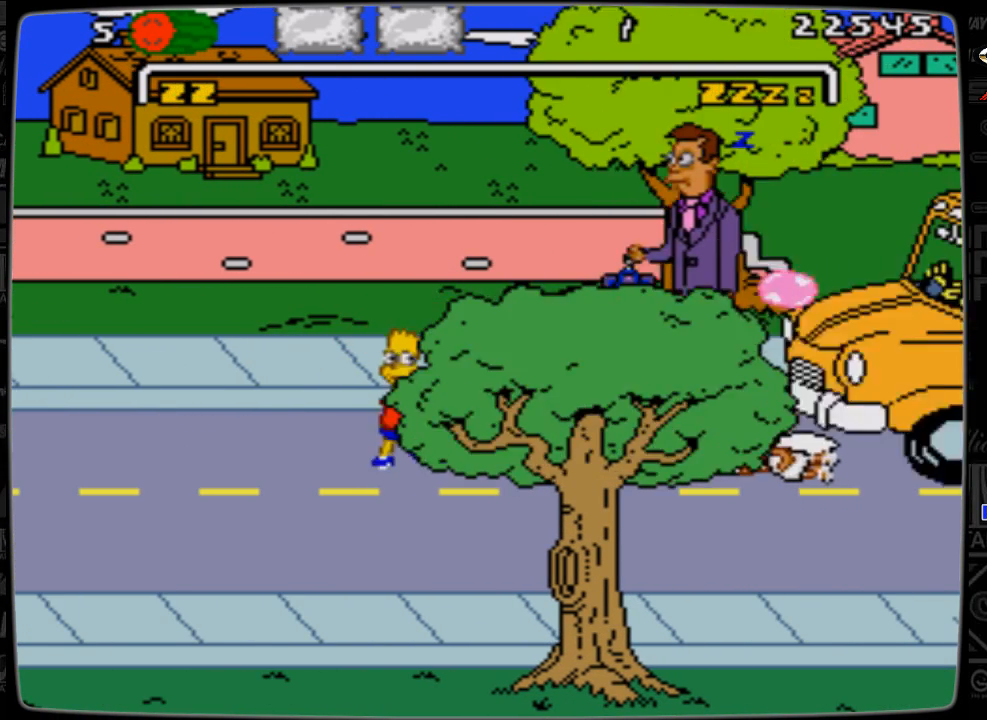
{"buttons": ["DPAD_DOWN", "DPAD_RIGHT"], "events": [[33, "DPAD_RIGHT", "down"]]}
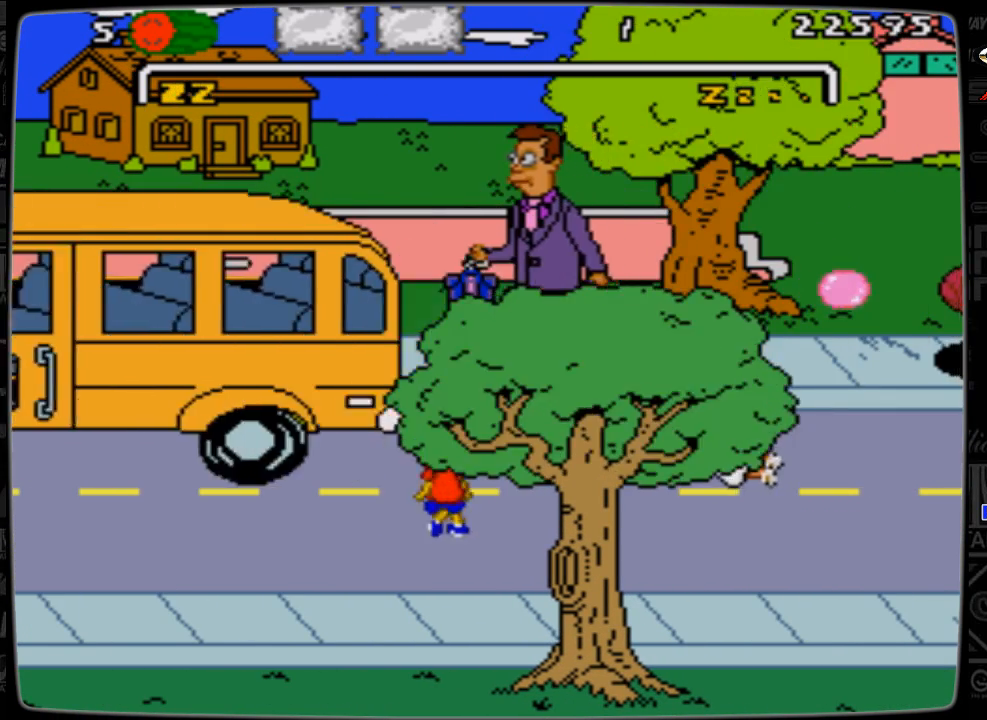
{"buttons": ["DPAD_DOWN", "DPAD_RIGHT"], "events": []}
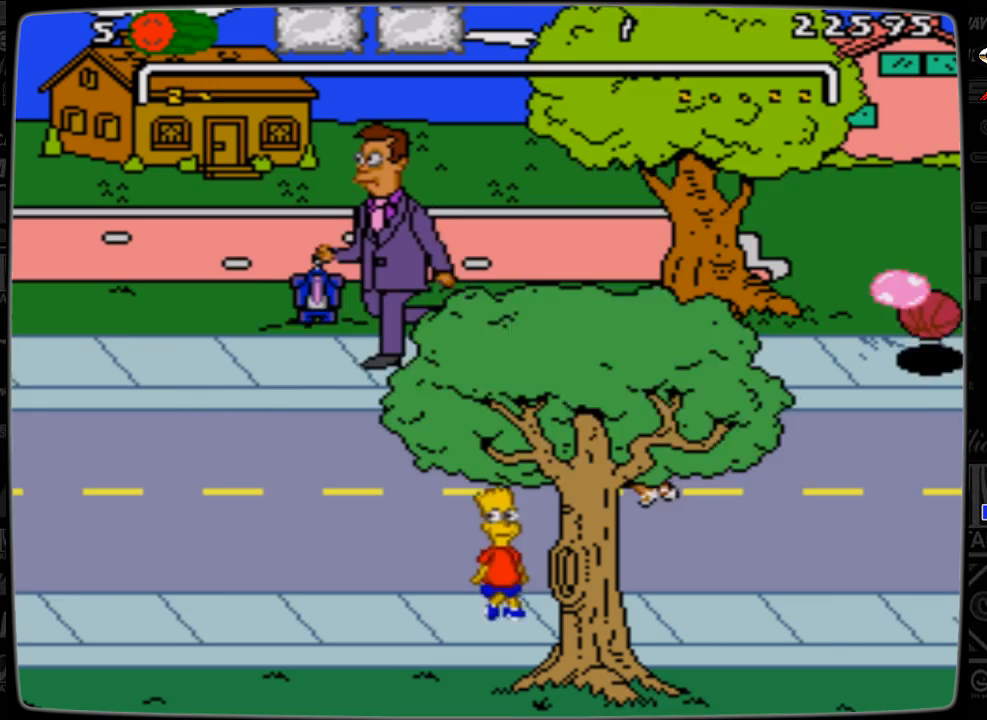
{"buttons": ["DPAD_UP", "DPAD_LEFT"], "events": [[100, "DPAD_DOWN", "up"], [233, "DPAD_RIGHT", "up"], [300, "DPAD_LEFT", "down"], [433, "DPAD_UP", "down"]]}
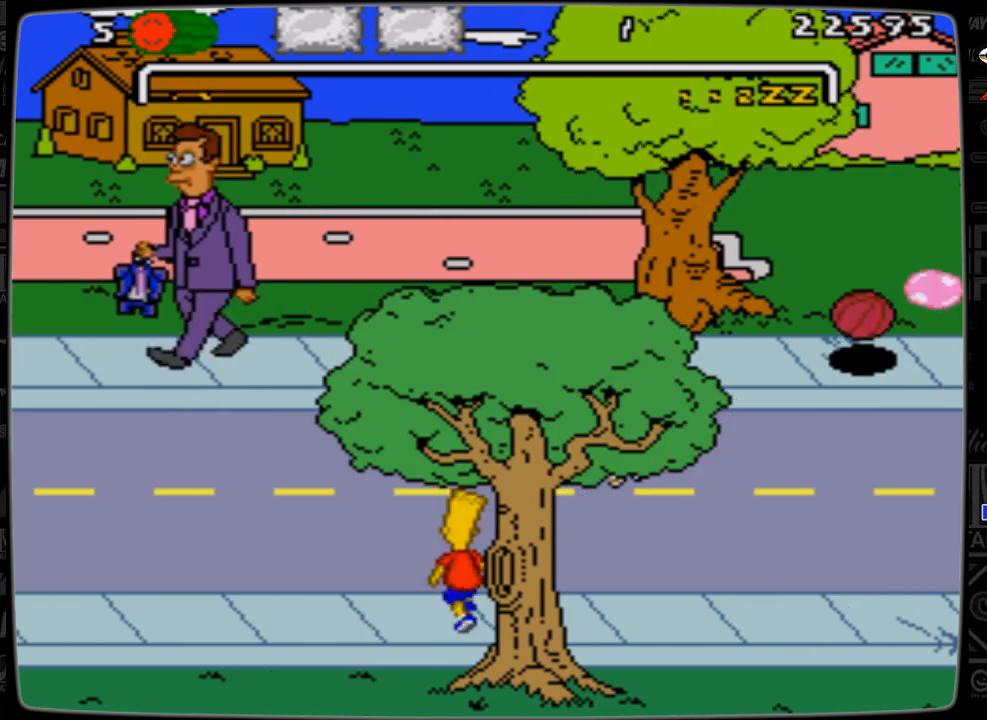
{"buttons": ["DPAD_UP", "DPAD_LEFT"], "events": []}
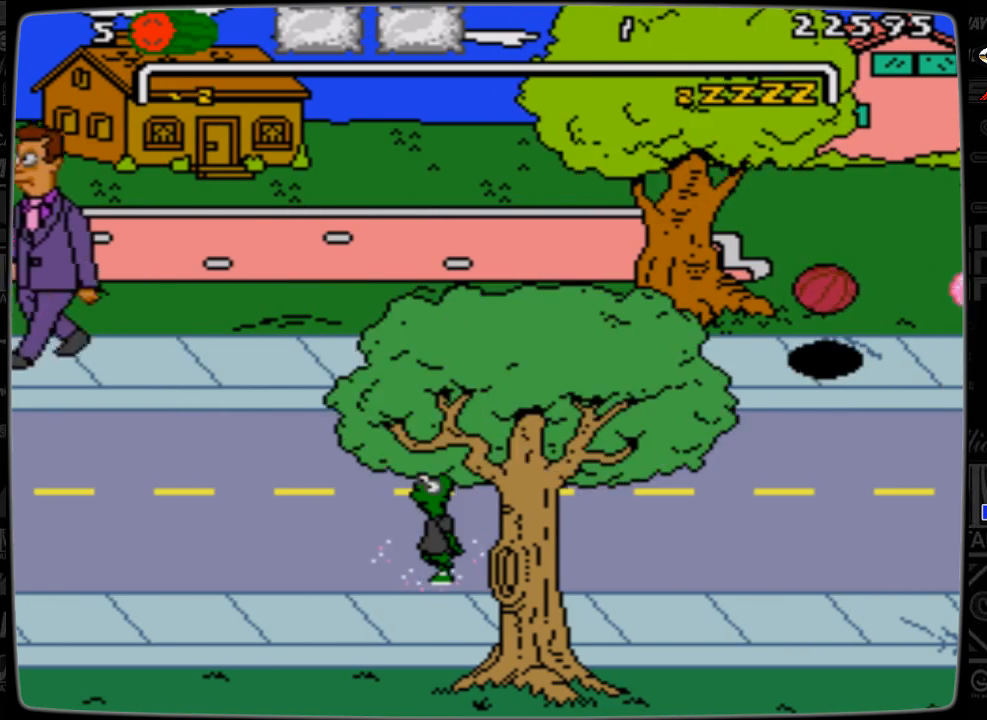
{"buttons": ["DPAD_UP", "DPAD_LEFT"], "events": []}
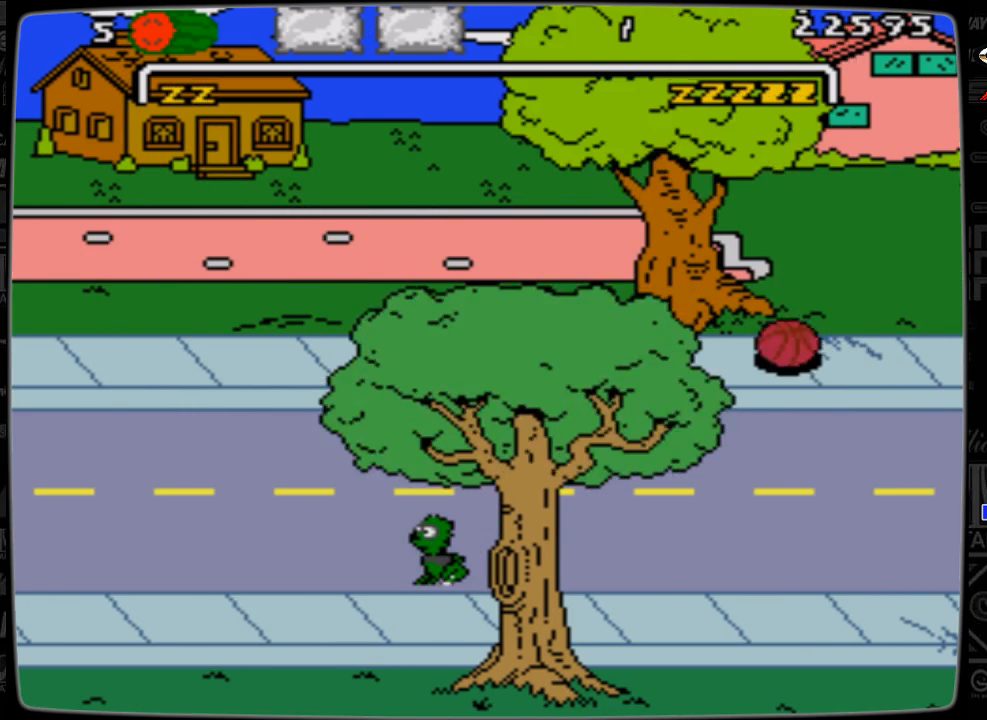
{"buttons": ["DPAD_UP", "DPAD_RIGHT"], "events": [[333, "DPAD_LEFT", "up"], [333, "DPAD_RIGHT", "down"]]}
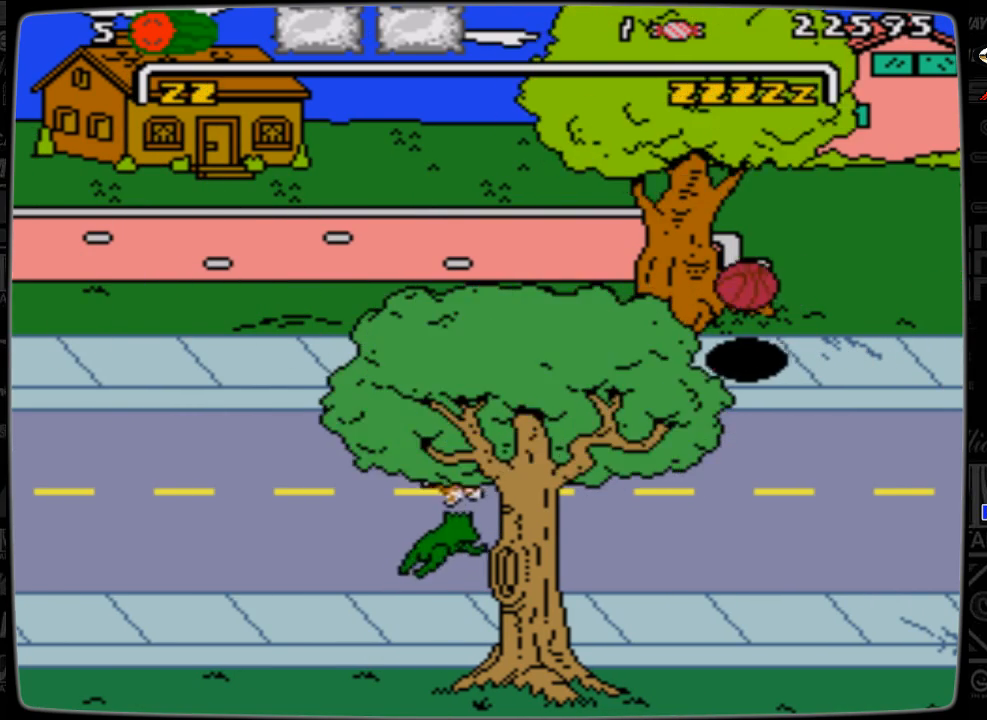
{"buttons": ["DPAD_RIGHT"], "events": [[433, "DPAD_UP", "up"]]}
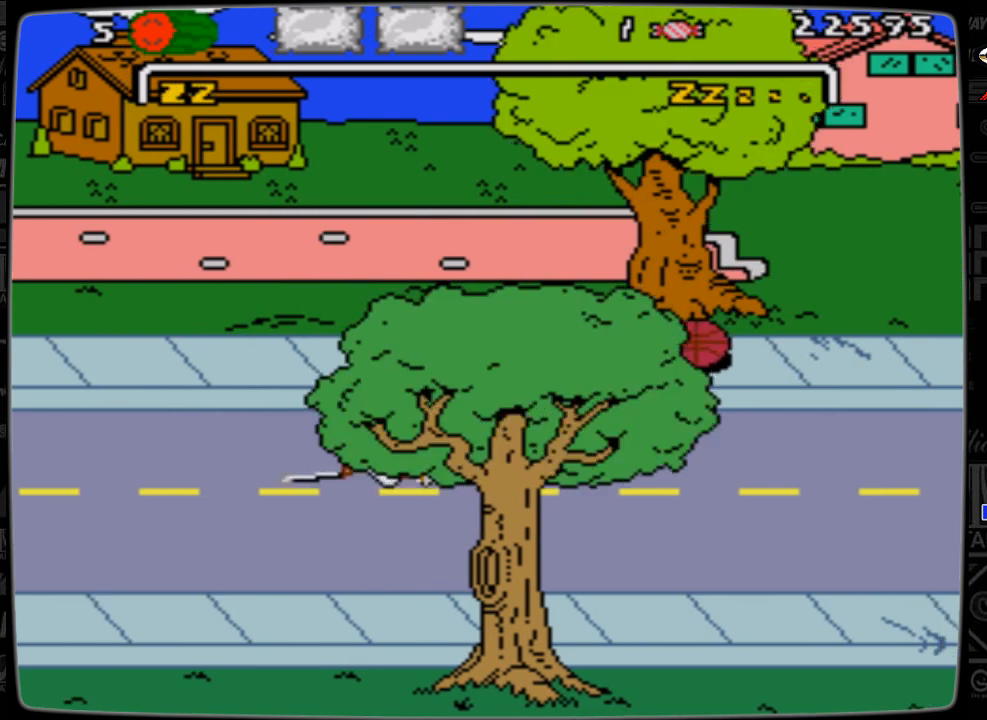
{"buttons": ["DPAD_RIGHT"], "events": []}